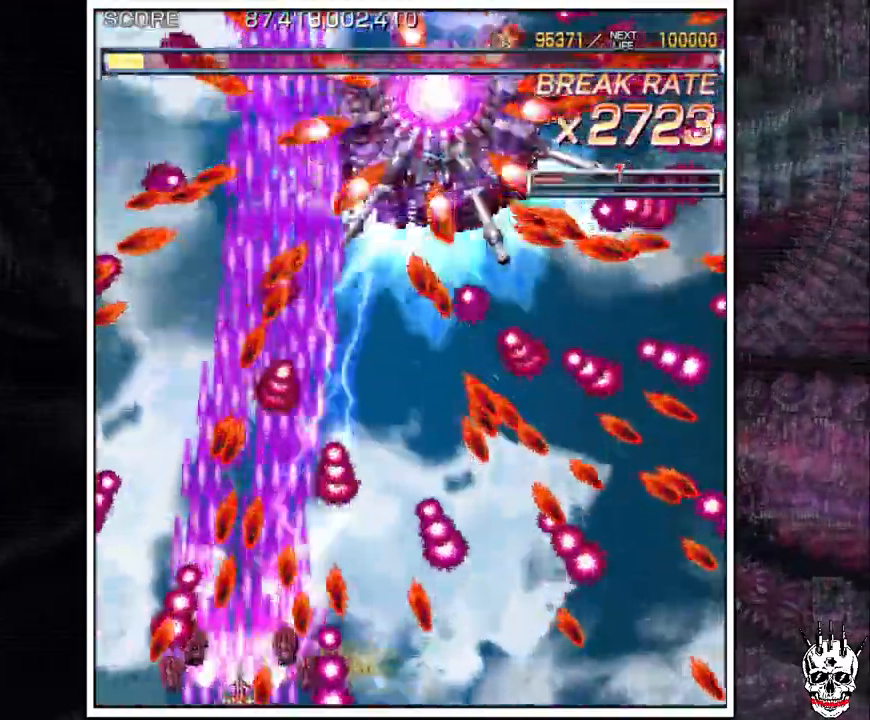
Gameplay with a controller (arcade stick); each line is a JSON object with the inputs held at the frame after it (dt_ms = milliseconds from this image to that frame). "events" lists button and stick changes between this image and that frame as [ms after this image, input, new state], when the widget could be followed in between. Not read: B L3 R3.
{"dt_ms": 500, "buttons": ["A"], "left_stick": "center", "events": []}
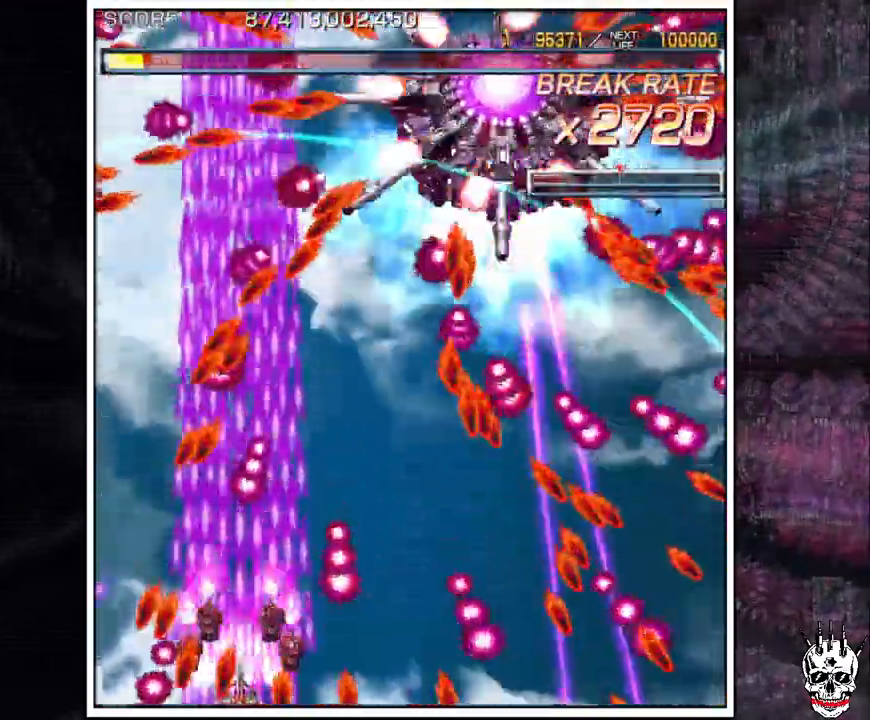
{"dt_ms": 500, "buttons": ["A"], "left_stick": "up", "events": [[117, "left_stick", "up"]]}
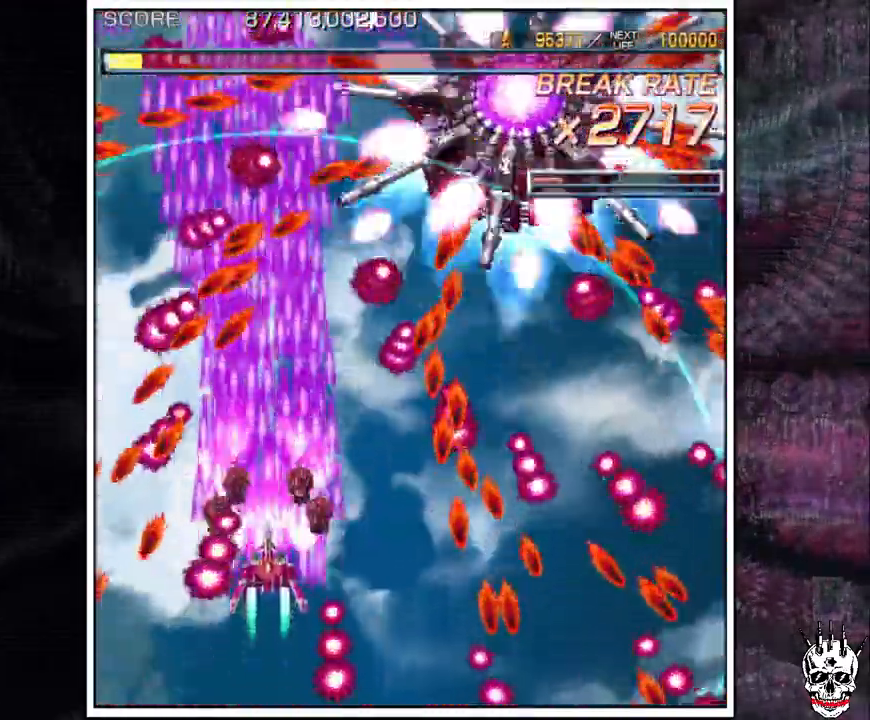
{"dt_ms": 500, "buttons": ["A"], "left_stick": "down-right"}
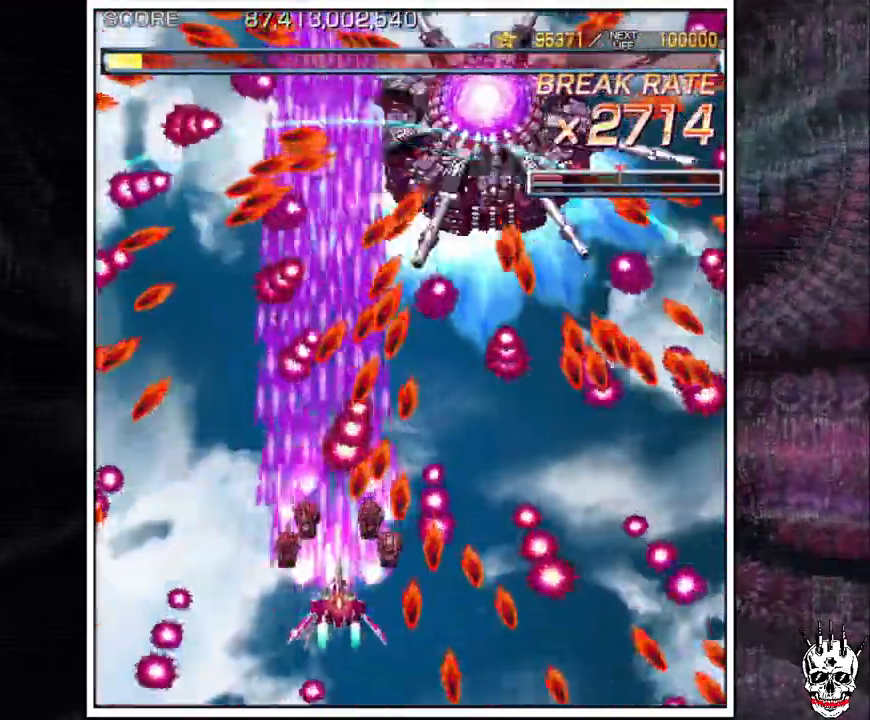
{"dt_ms": 1000, "buttons": ["A"], "left_stick": "center"}
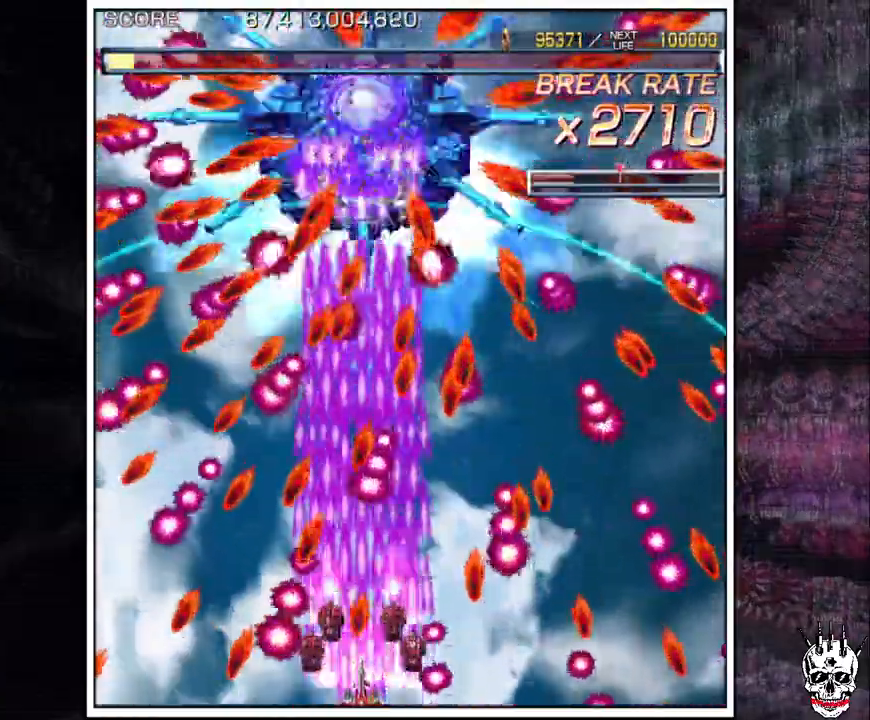
{"dt_ms": 500, "buttons": ["A"], "left_stick": "center"}
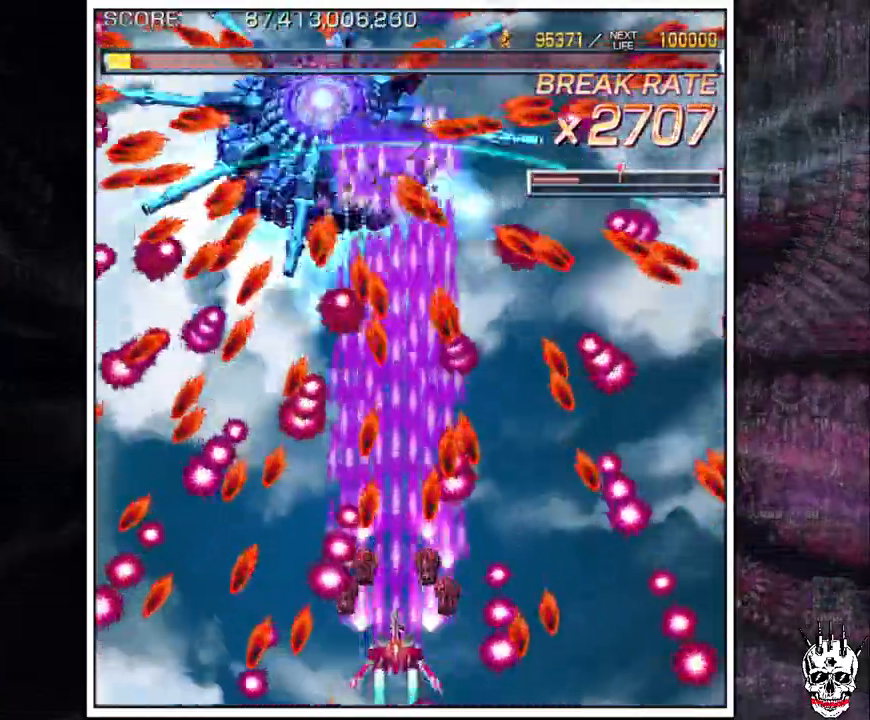
{"dt_ms": 500, "buttons": ["A"], "left_stick": "center"}
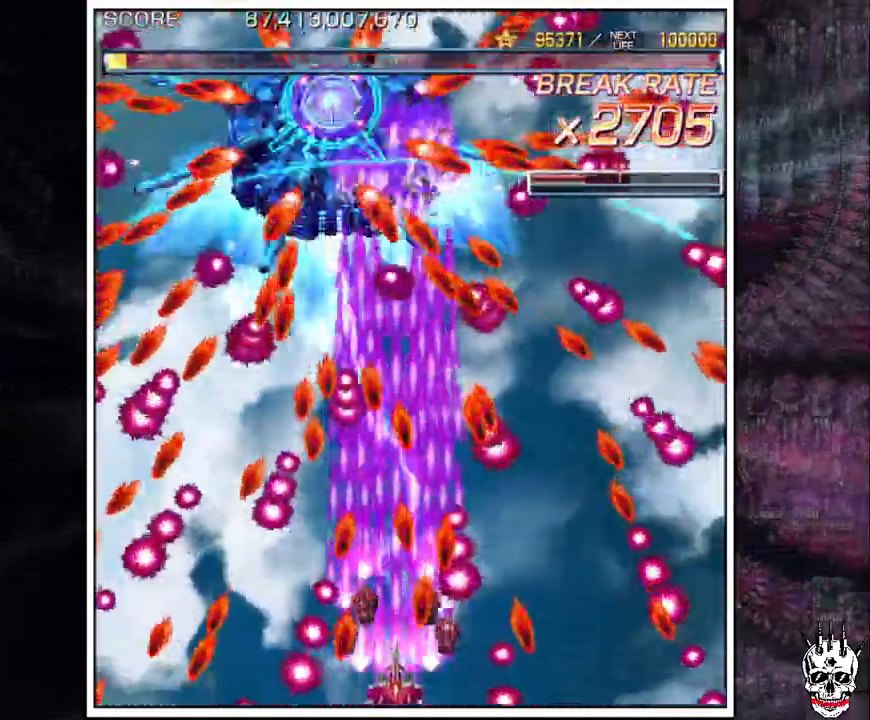
{"dt_ms": 500, "buttons": ["A"], "left_stick": "center"}
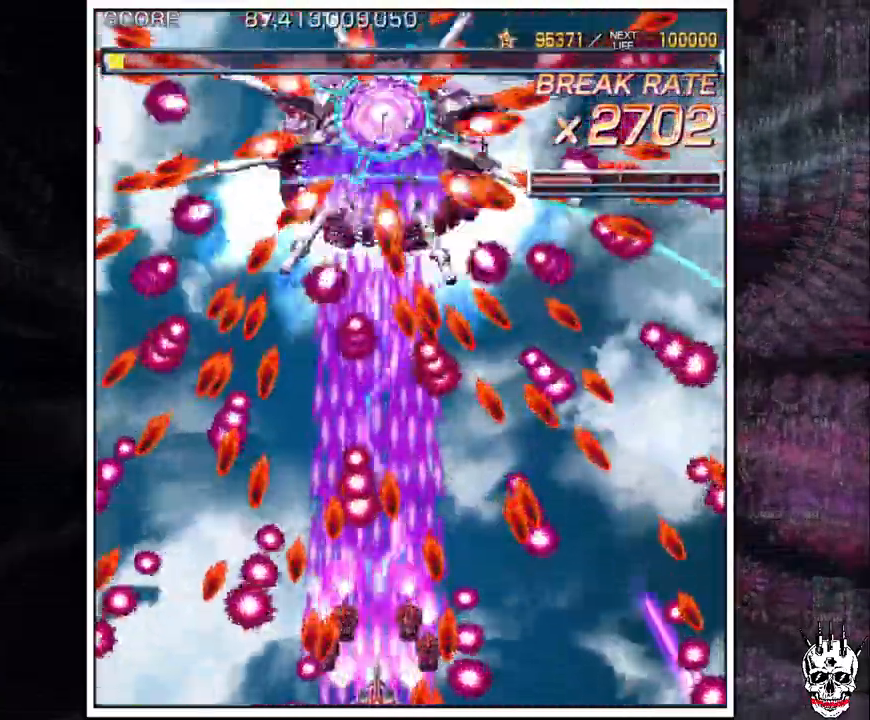
{"dt_ms": 500, "buttons": ["A"], "left_stick": "center", "events": []}
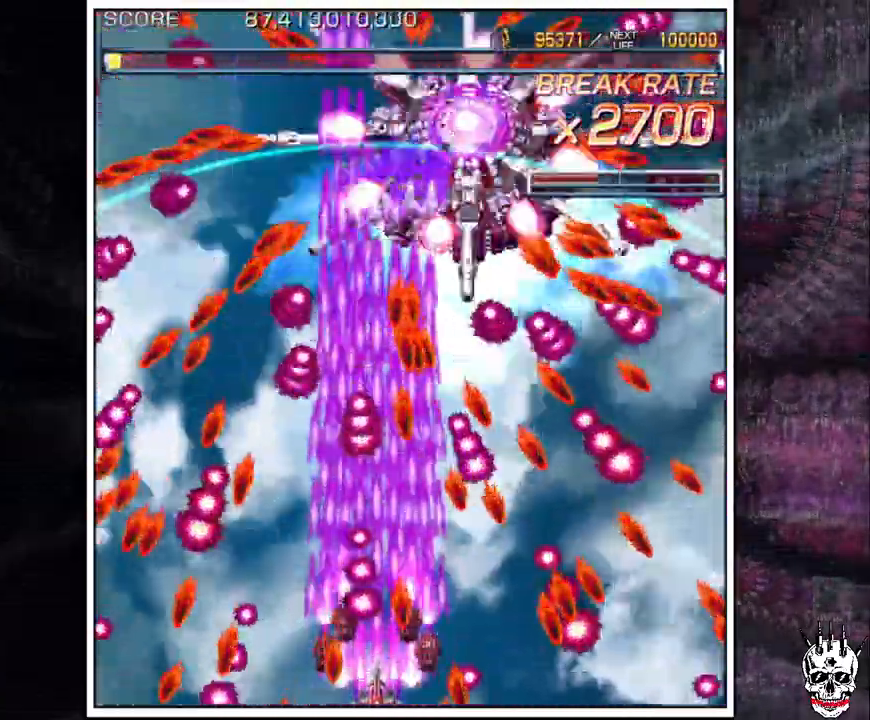
{"dt_ms": 500, "buttons": ["A"], "left_stick": "up", "events": [[250, "left_stick", "left"], [400, "left_stick", "up"]]}
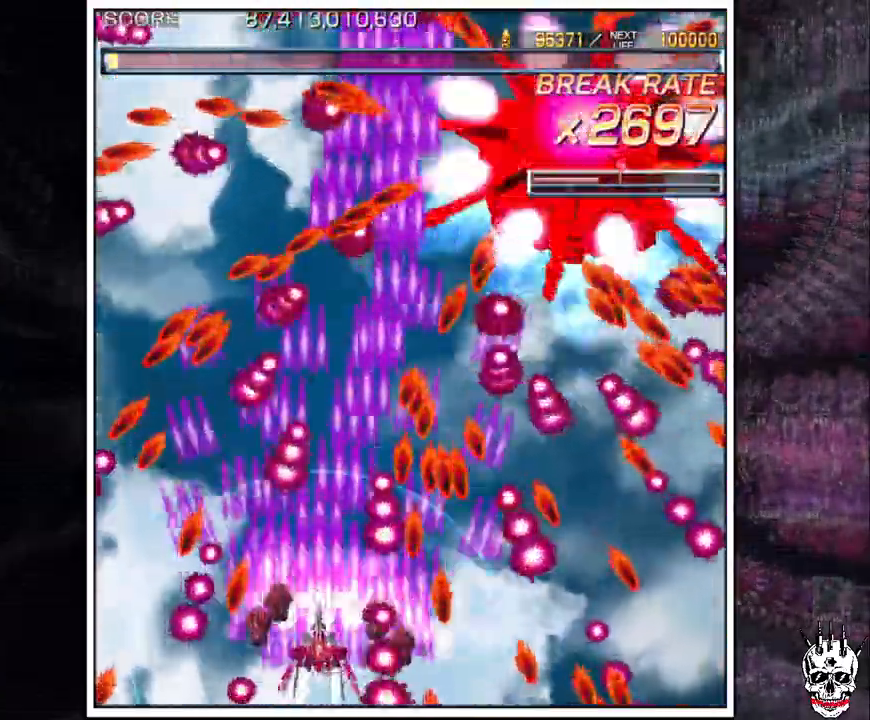
{"dt_ms": 500, "buttons": ["A"], "left_stick": "center", "events": [[17, "left_stick", "center"], [150, "left_stick", "up"], [283, "left_stick", "center"]]}
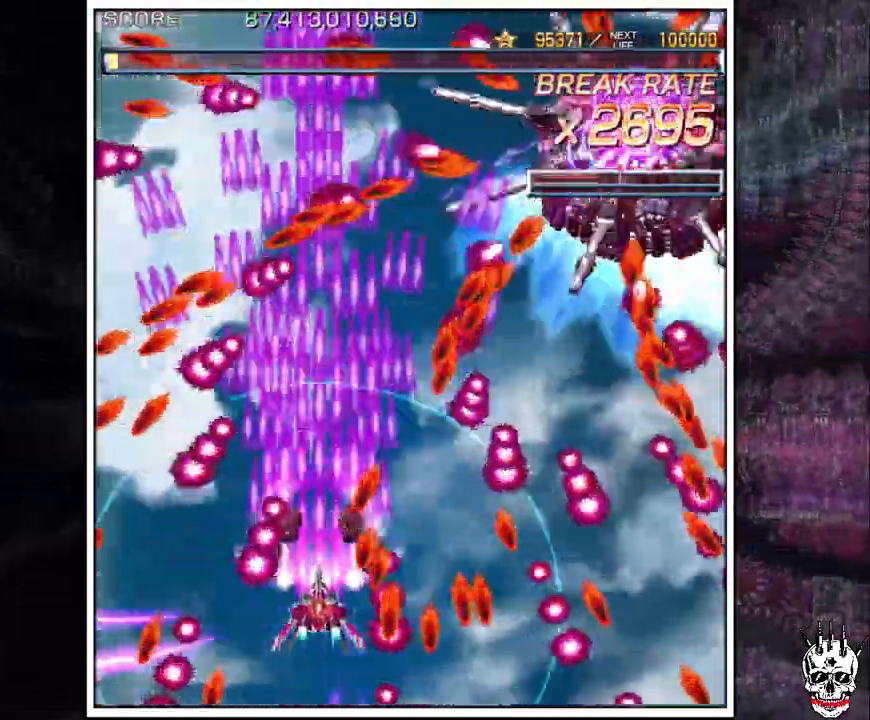
{"dt_ms": 500, "buttons": ["A"], "left_stick": "center", "events": [[17, "left_stick", "left"], [67, "left_stick", "center"], [283, "left_stick", "left"], [333, "left_stick", "center"]]}
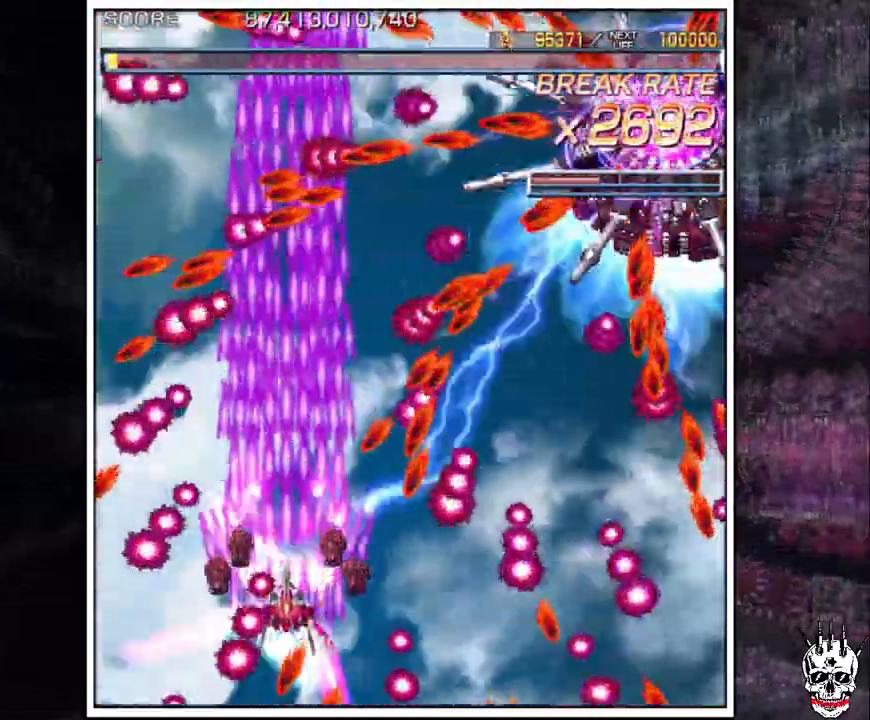
{"dt_ms": 1000, "buttons": ["A"], "left_stick": "center"}
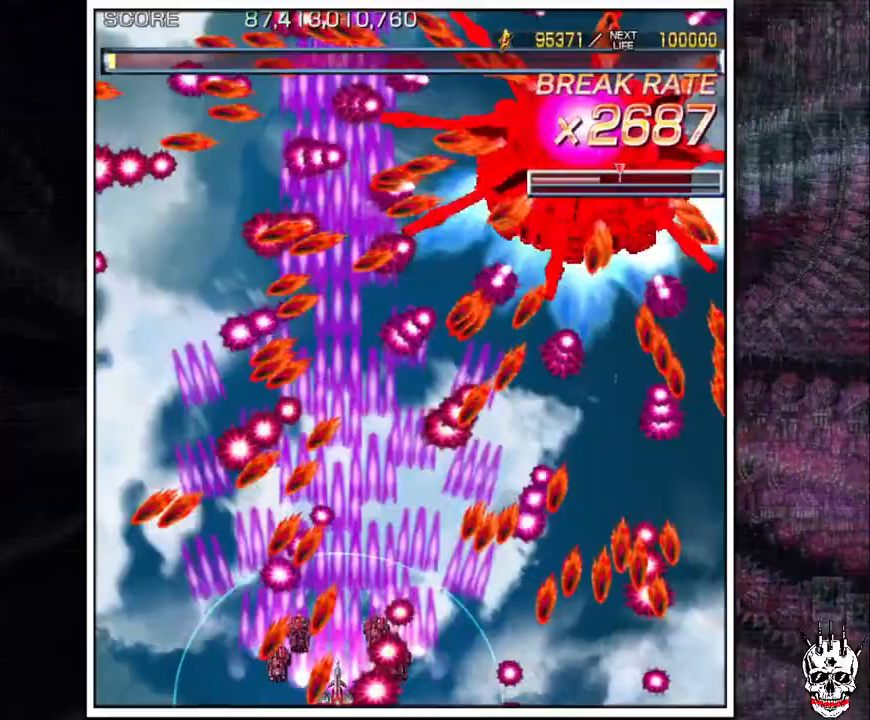
{"dt_ms": 500, "buttons": ["A"], "left_stick": "right", "events": [[200, "left_stick", "up"], [333, "left_stick", "center"], [500, "left_stick", "right"]]}
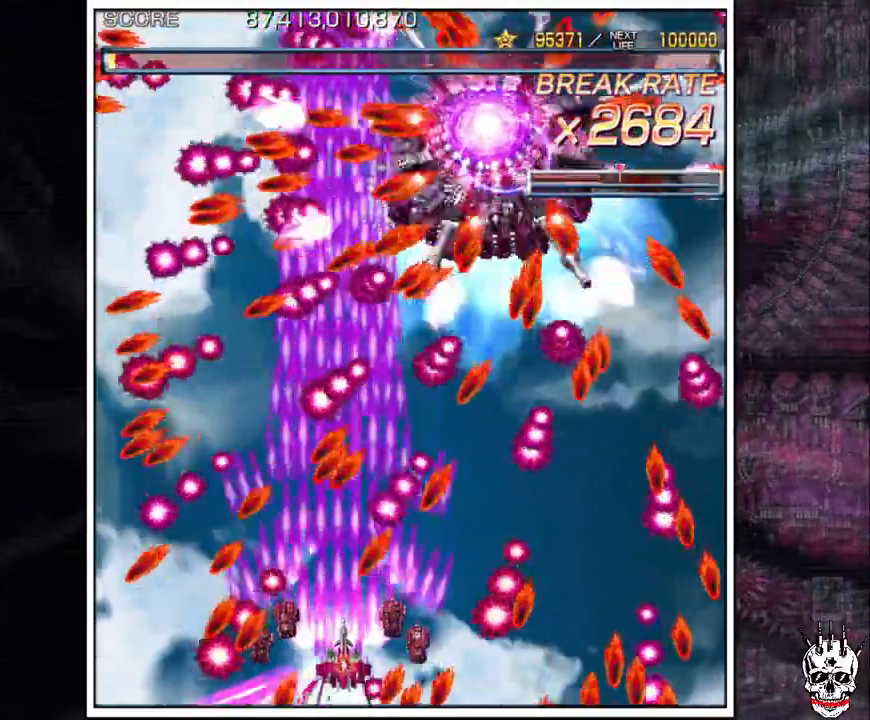
{"dt_ms": 500, "buttons": ["A"], "left_stick": "center", "events": [[33, "left_stick", "center"], [117, "left_stick", "down"], [217, "left_stick", "center"], [333, "left_stick", "right"], [383, "left_stick", "center"]]}
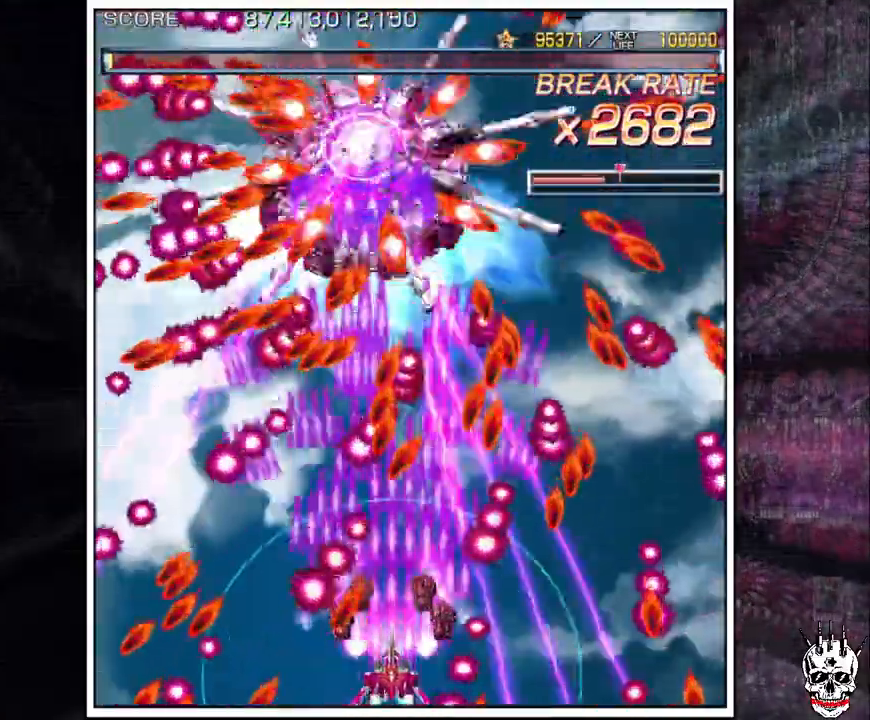
{"dt_ms": 1000, "buttons": ["A"], "left_stick": "center"}
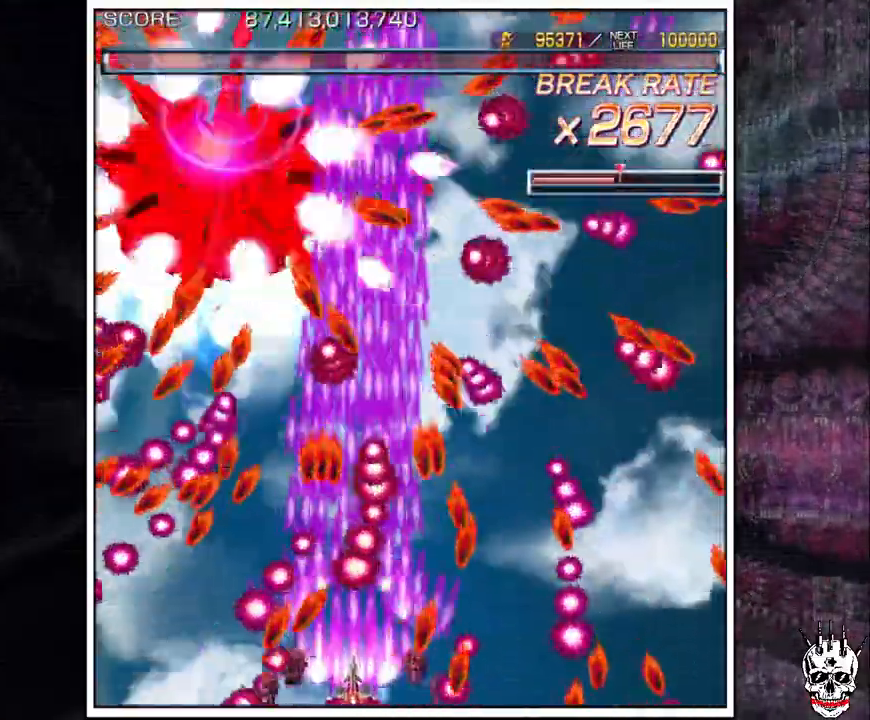
{"dt_ms": 500, "buttons": ["A"], "left_stick": "center", "events": [[233, "left_stick", "up"], [350, "left_stick", "right"], [483, "left_stick", "center"]]}
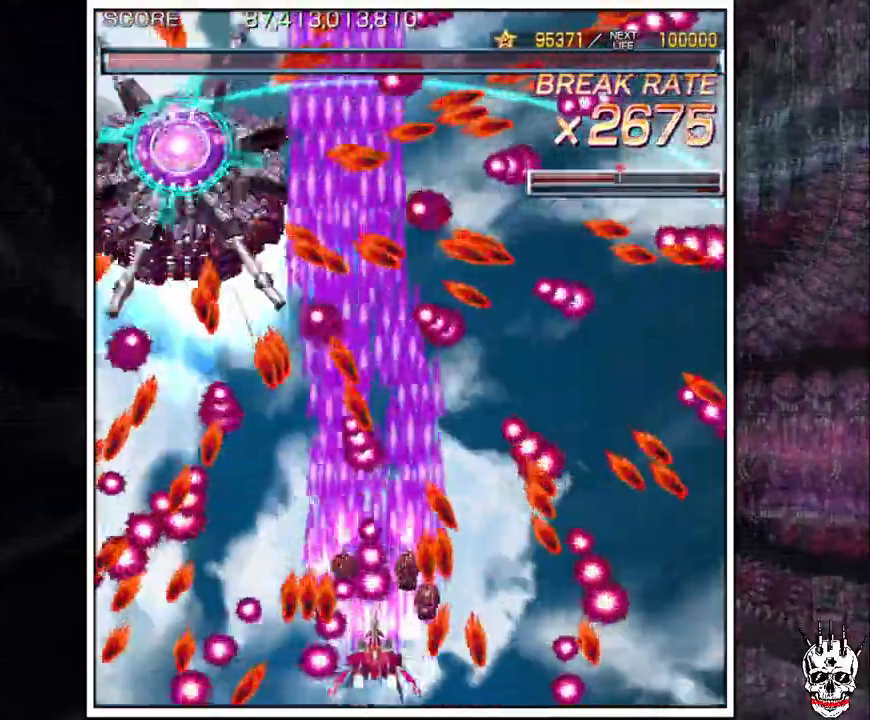
{"dt_ms": 500, "buttons": ["A"], "left_stick": "up", "events": [[50, "left_stick", "right"], [100, "left_stick", "down"], [217, "left_stick", "center"], [383, "left_stick", "up"]]}
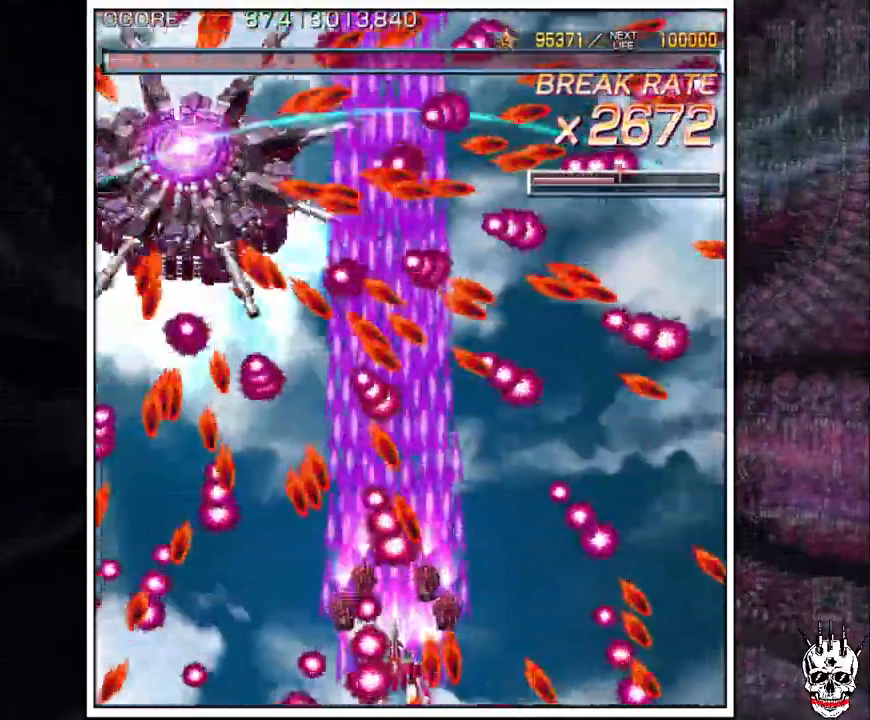
{"dt_ms": 500, "buttons": ["A"], "left_stick": "center"}
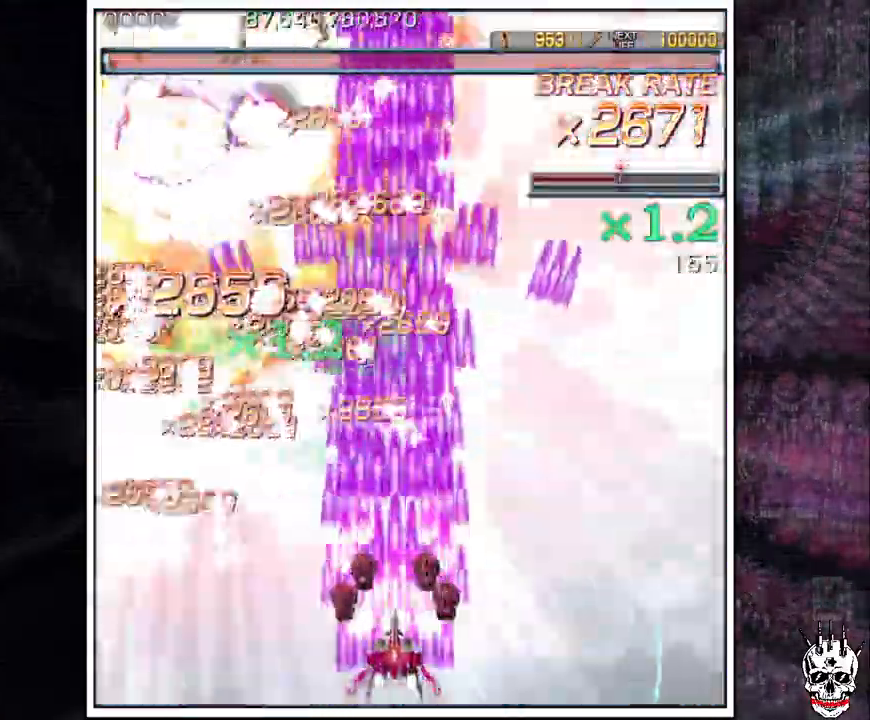
{"dt_ms": 500, "buttons": ["A"], "left_stick": "up"}
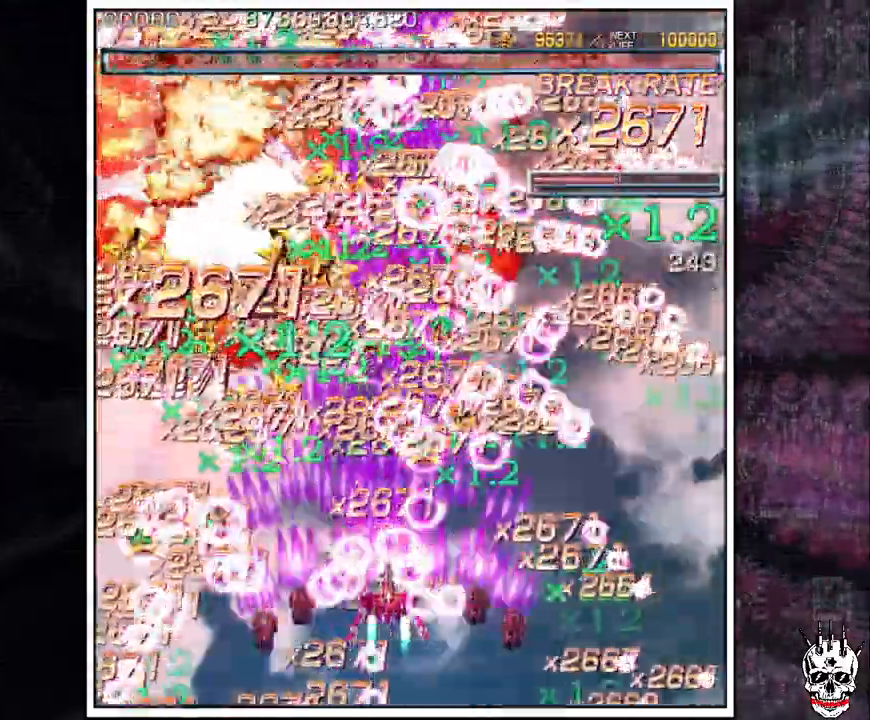
{"dt_ms": 500, "buttons": ["A"], "left_stick": "center", "events": [[133, "left_stick", "right"], [183, "left_stick", "up"], [233, "left_stick", "center"]]}
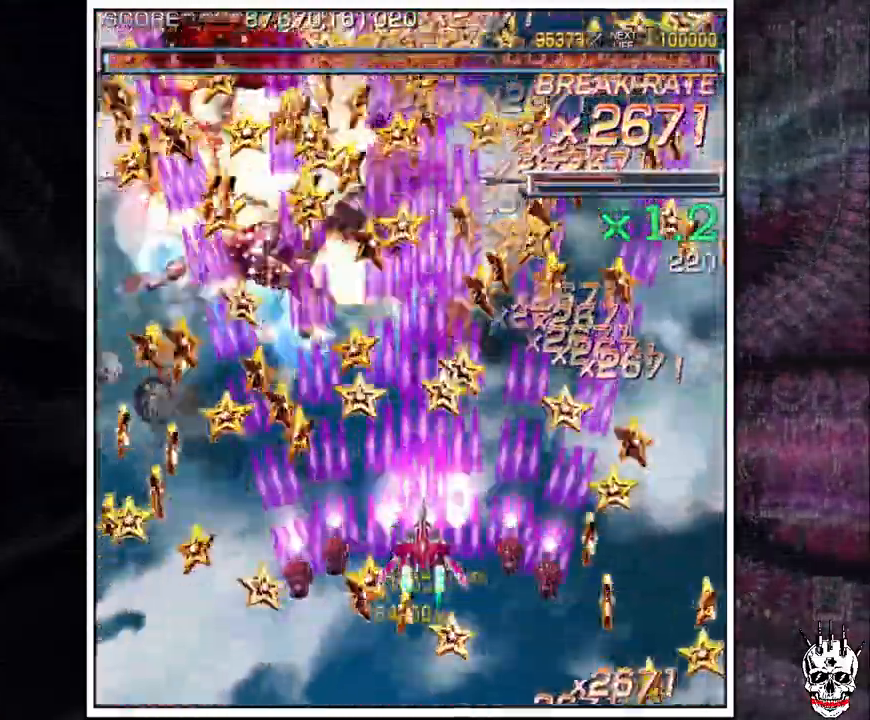
{"dt_ms": 500, "buttons": ["A"], "left_stick": "center", "events": []}
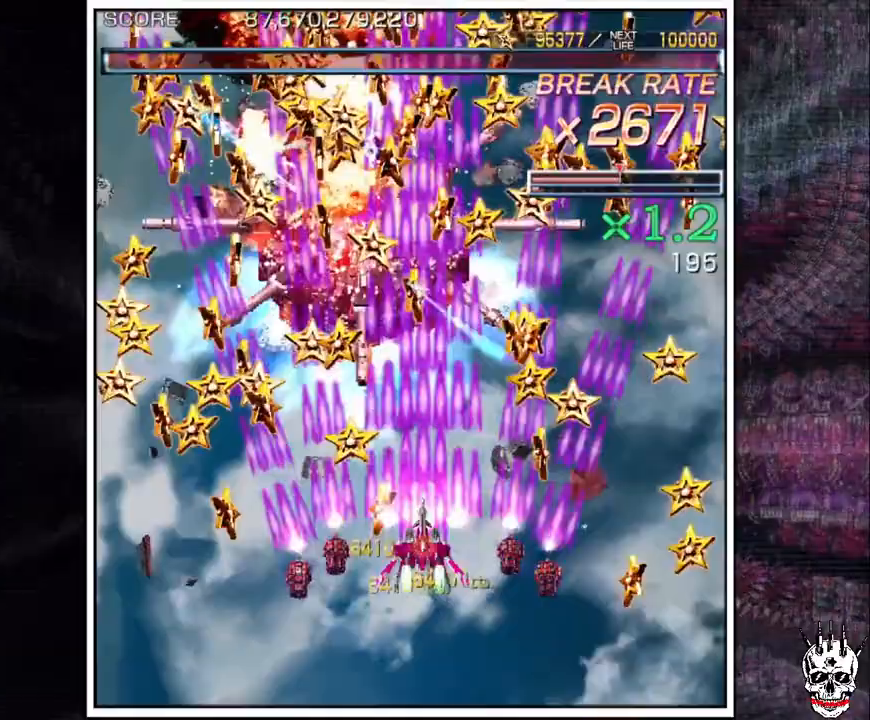
{"dt_ms": 500, "buttons": ["A"], "left_stick": "center", "events": []}
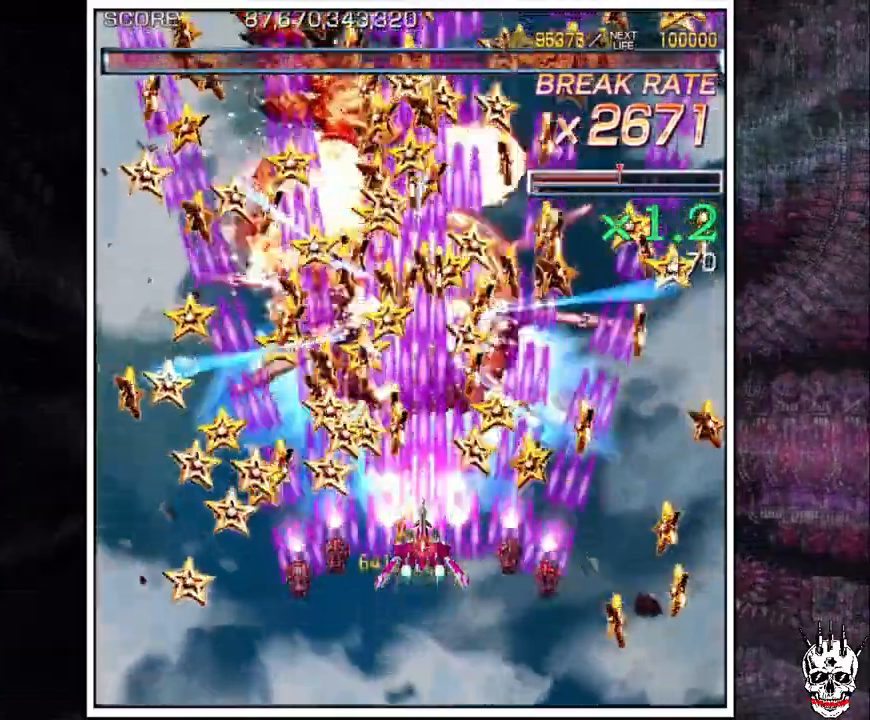
{"dt_ms": 1000, "buttons": ["A"], "left_stick": "center"}
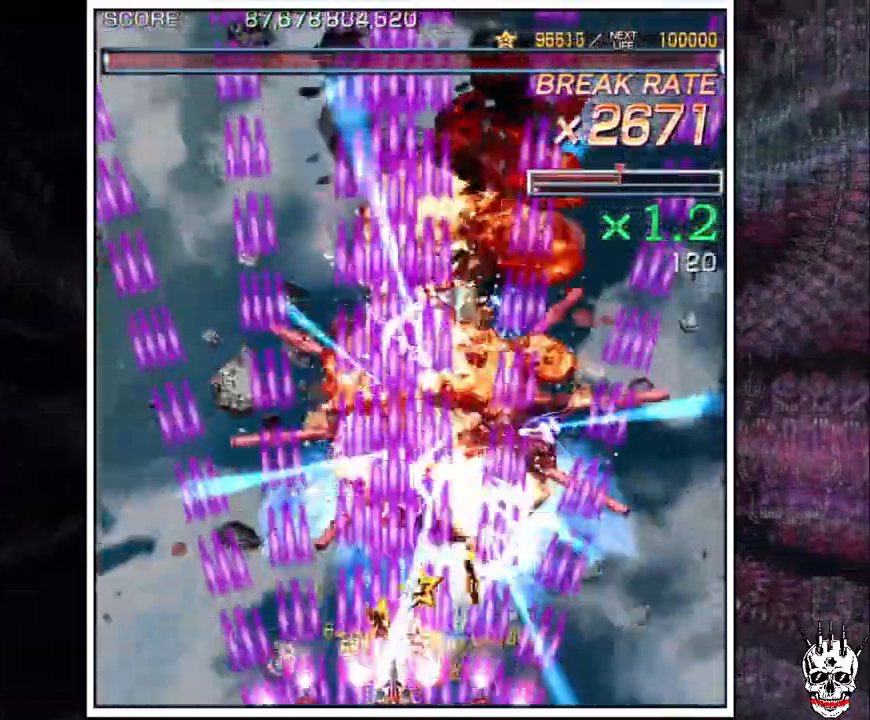
{"dt_ms": 500, "buttons": ["A"], "left_stick": "center", "events": []}
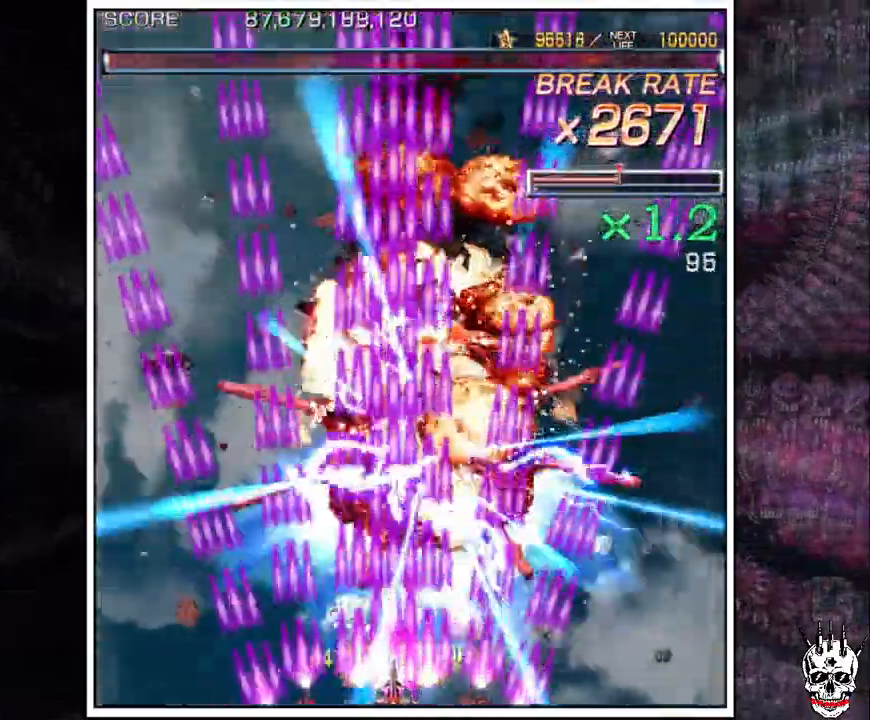
{"dt_ms": 500, "buttons": ["A"], "left_stick": "center", "events": []}
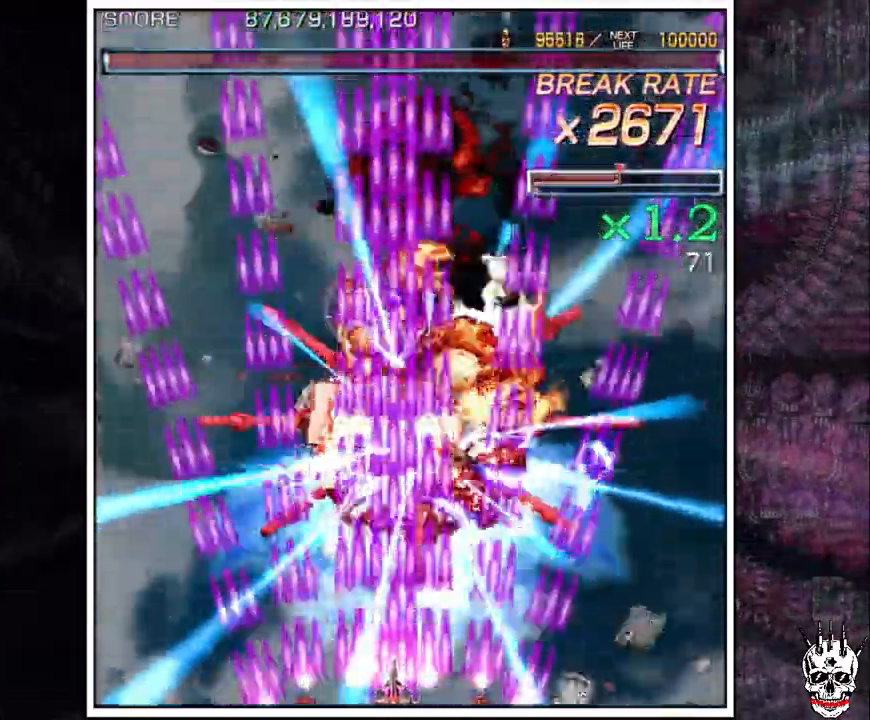
{"dt_ms": 500, "buttons": ["A"], "left_stick": "center", "events": []}
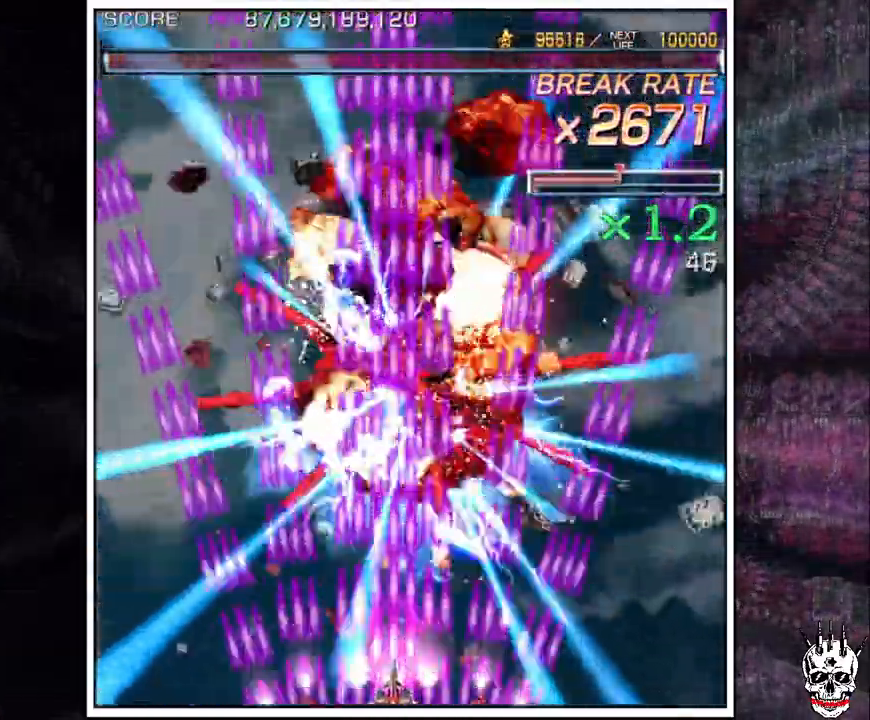
{"dt_ms": 500, "buttons": ["A"], "left_stick": "center", "events": [[250, "left_stick", "up"], [467, "left_stick", "center"]]}
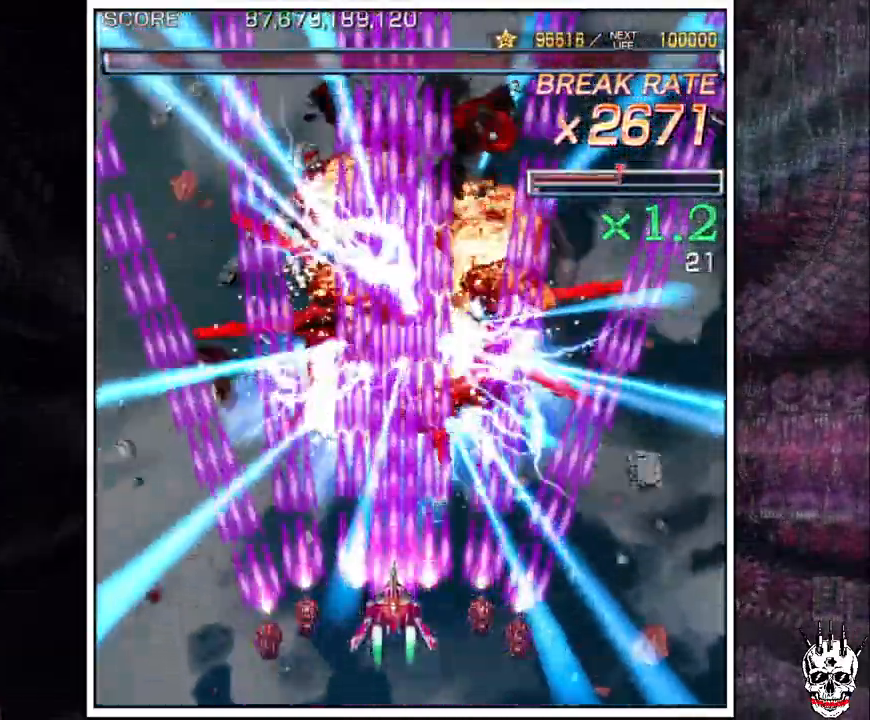
{"dt_ms": 500, "buttons": ["A"], "left_stick": "center", "events": []}
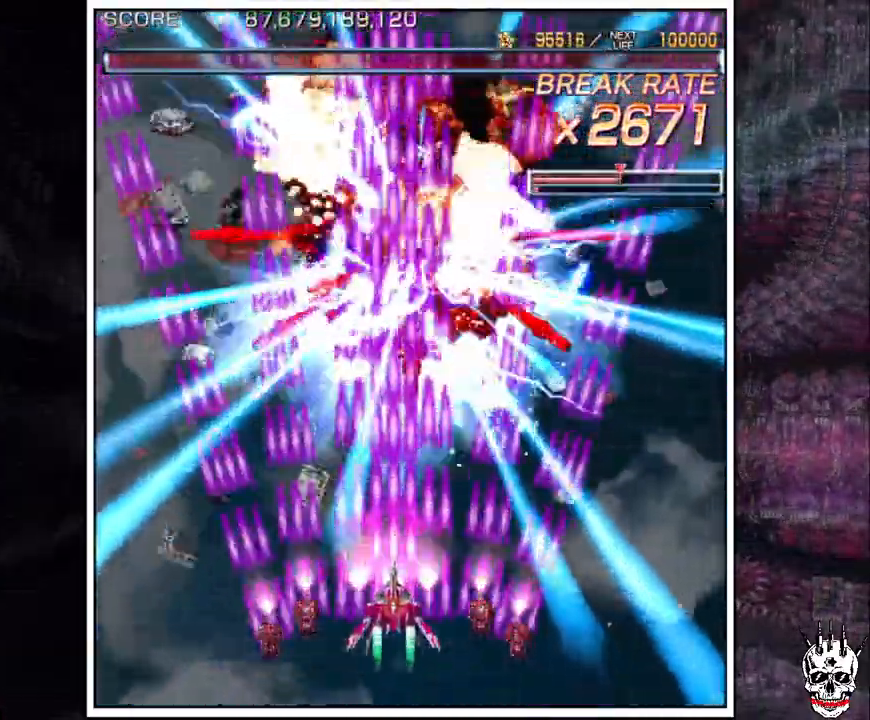
{"dt_ms": 500, "buttons": ["A"], "left_stick": "center", "events": [[150, "left_stick", "up"], [283, "left_stick", "center"]]}